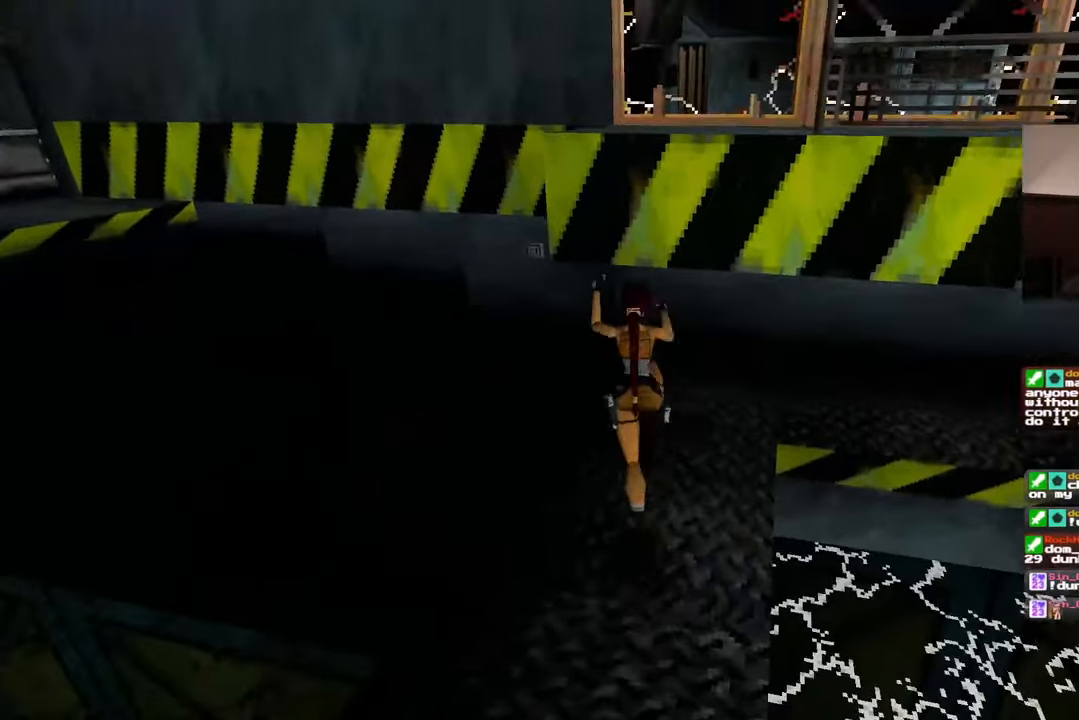
Gameplay with a controller (PlayStation layout); each line is a JSON object with the inputs held at the frame after it (dt_ms = milliseconds from this image to that frame). "events" lists button and stick changes between this image and that frame as [ms after this image, input, new state], when the widget could be followed in between. Not read: HOME L2 L3 R2 R3.
{"dt_ms": 500, "buttons": [], "left_stick": "up", "right_stick": "center", "events": []}
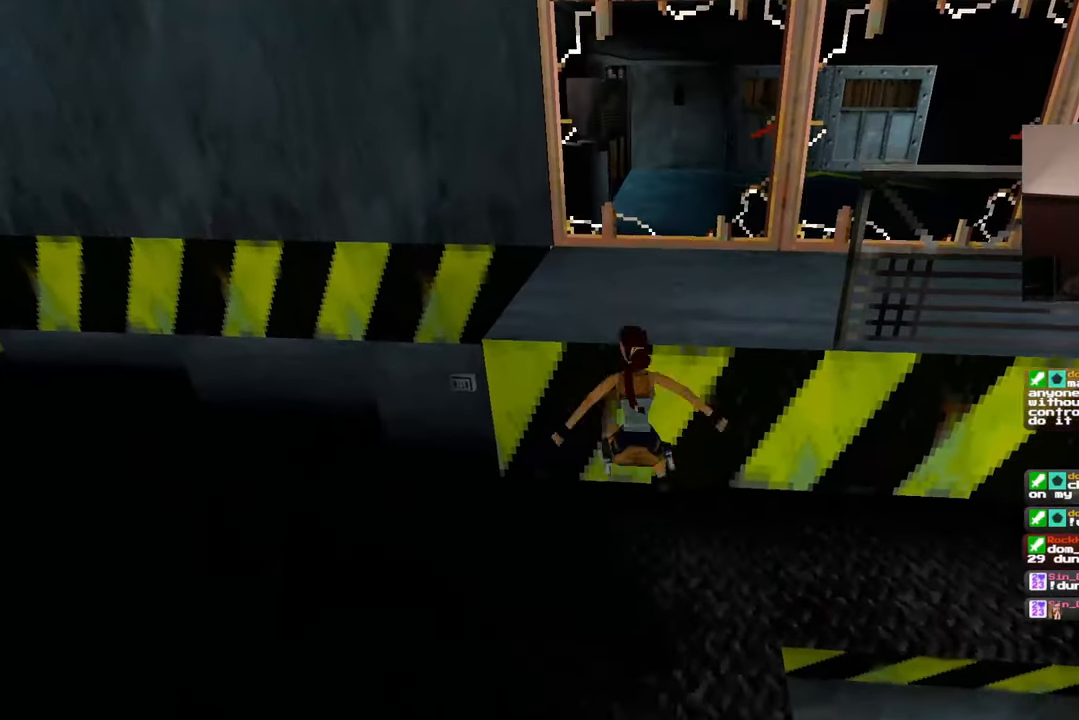
{"dt_ms": 1000, "buttons": [], "left_stick": "center", "right_stick": "center"}
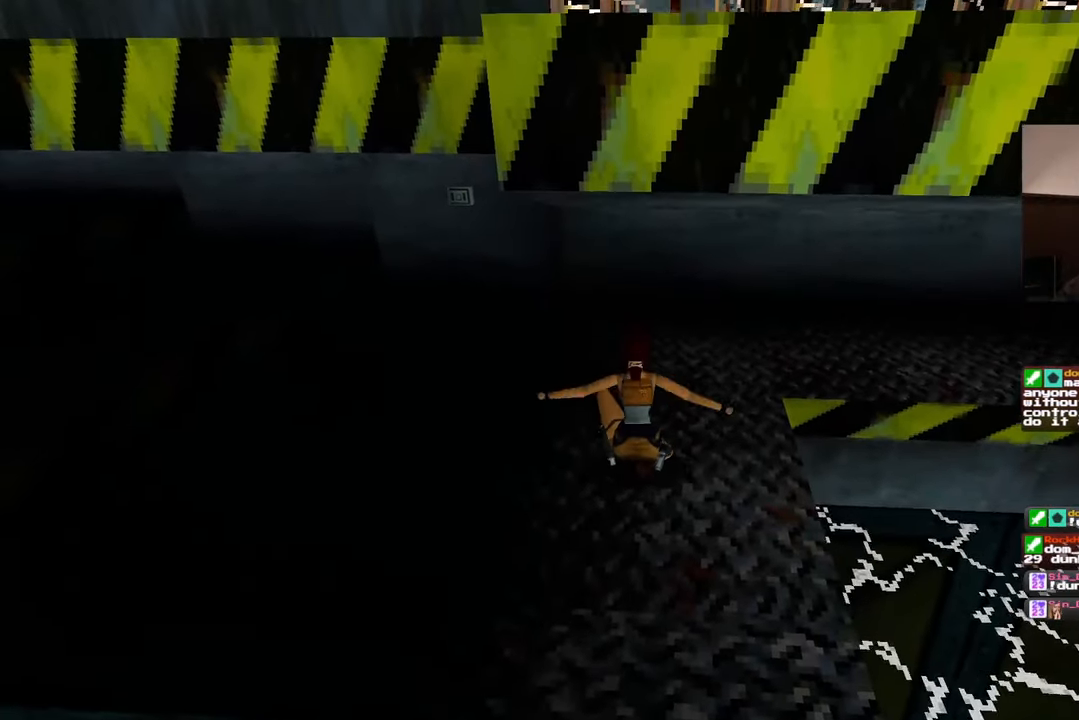
{"dt_ms": 500, "buttons": [], "left_stick": "up-left", "right_stick": "right", "events": [[183, "left_stick", "up-left"], [483, "right_stick", "right"]]}
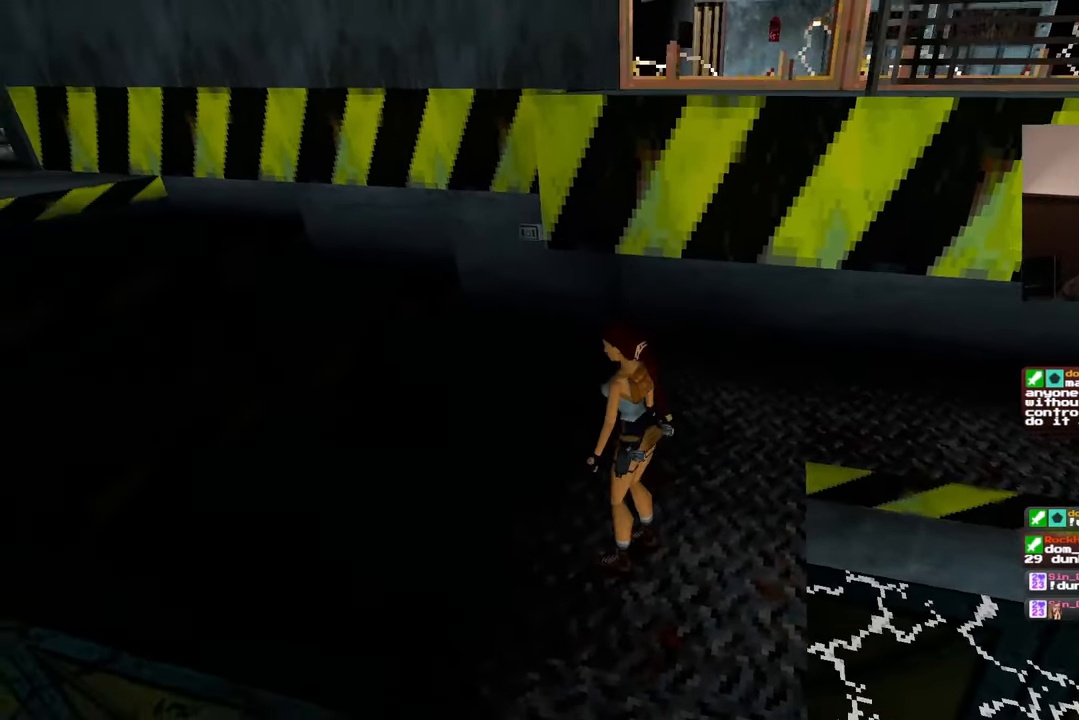
{"dt_ms": 500, "buttons": [], "left_stick": "up-left", "right_stick": "center", "events": [[117, "right_stick", "center"], [400, "right_stick", "down-left"], [500, "right_stick", "center"]]}
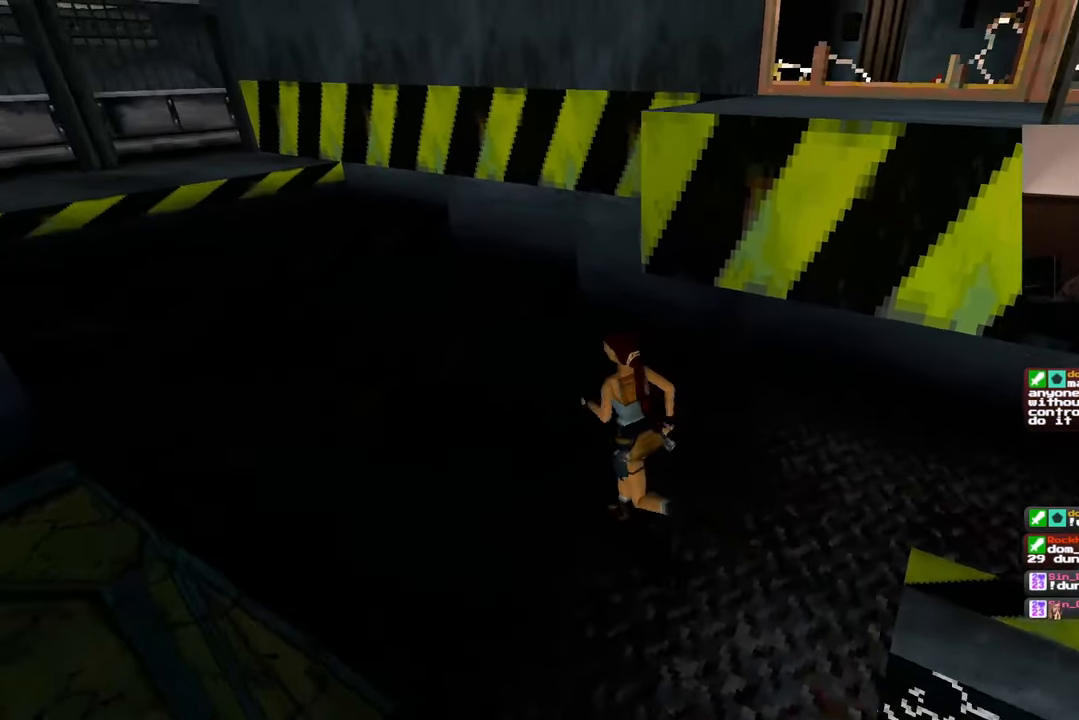
{"dt_ms": 500, "buttons": [], "left_stick": "up", "right_stick": "right", "events": [[317, "left_stick", "center"], [317, "right_stick", "right"], [417, "left_stick", "up"]]}
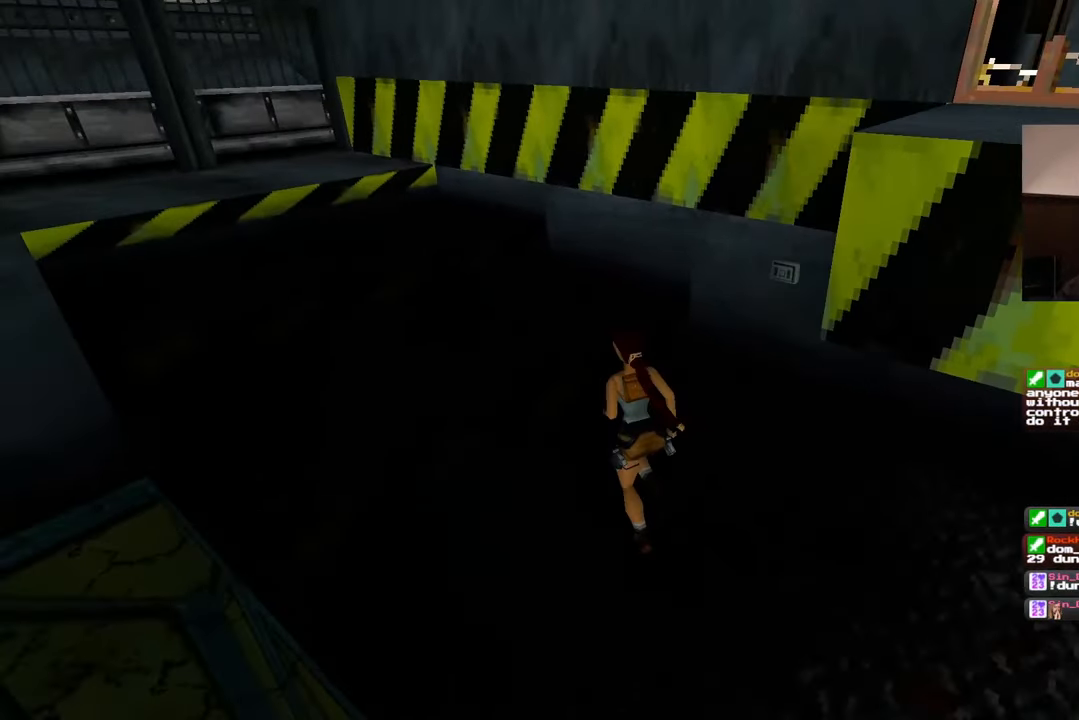
{"dt_ms": 500, "buttons": [], "left_stick": "left", "right_stick": "right", "events": [[17, "left_stick", "up-left"], [217, "left_stick", "left"]]}
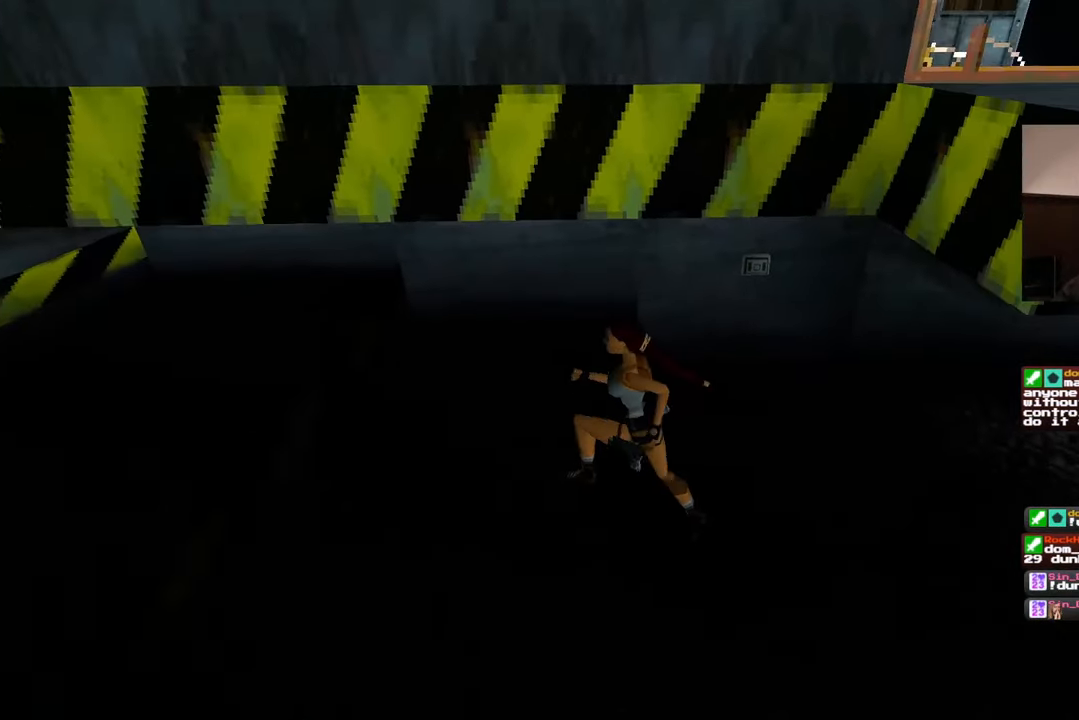
{"dt_ms": 500, "buttons": [], "left_stick": "up-right", "right_stick": "center", "events": [[83, "left_stick", "down-left"], [217, "left_stick", "left"], [417, "left_stick", "up"], [483, "left_stick", "up-right"], [483, "right_stick", "center"]]}
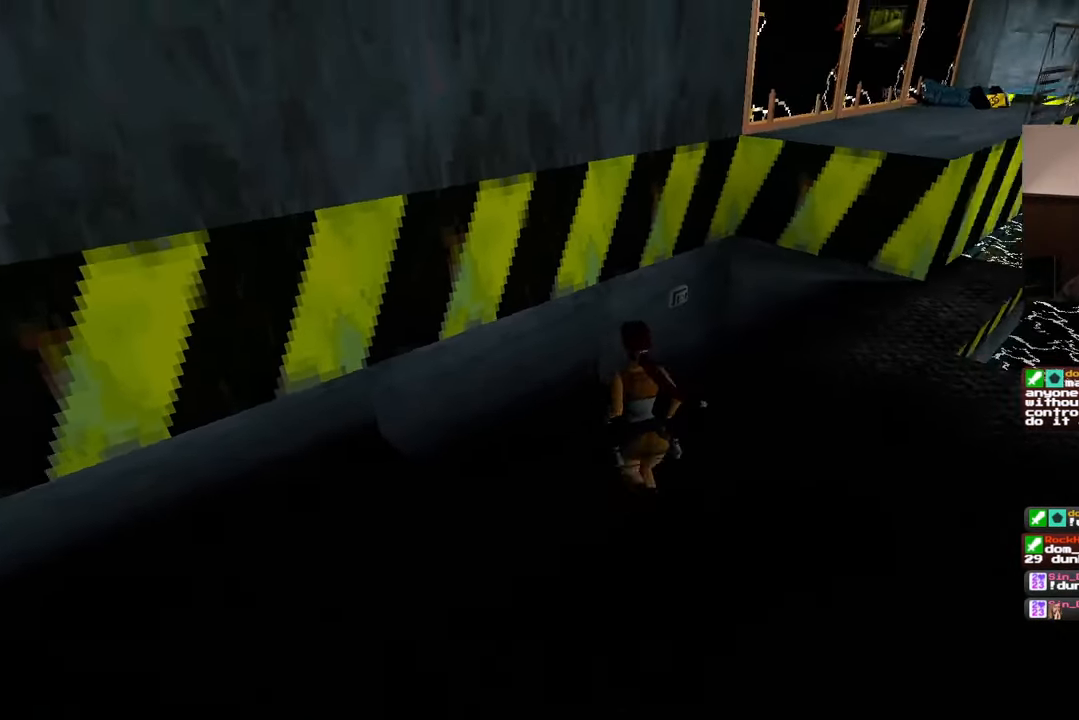
{"dt_ms": 500, "buttons": ["SQUARE"], "left_stick": "up", "right_stick": "center", "events": [[67, "SQUARE", "down"], [450, "left_stick", "up"]]}
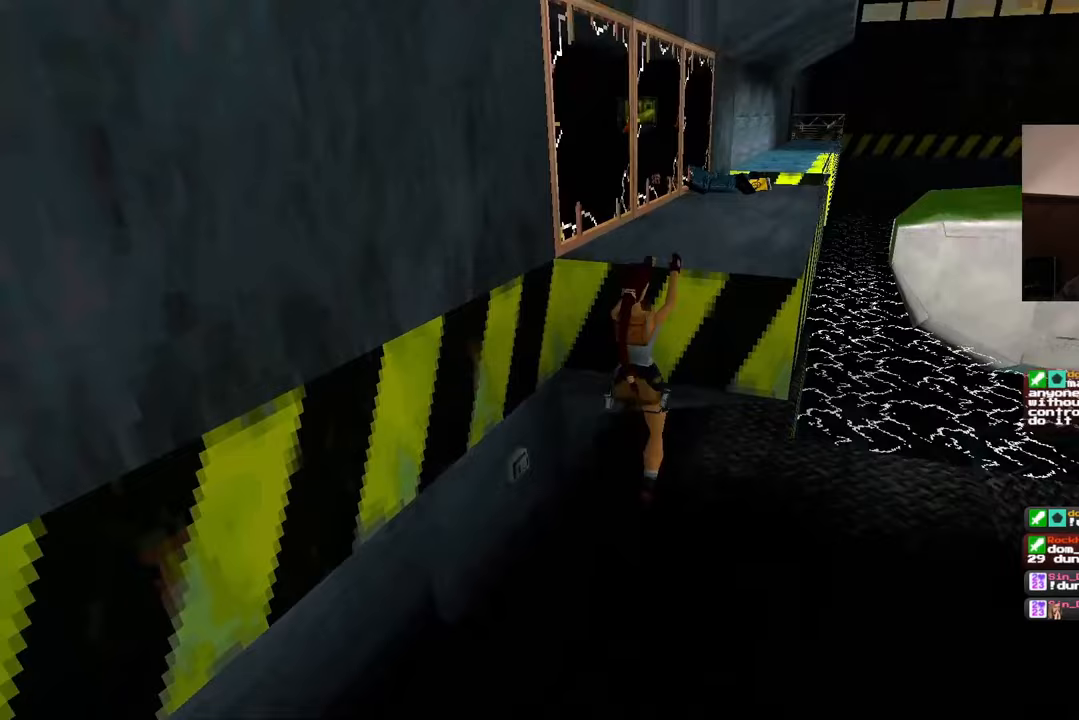
{"dt_ms": 500, "buttons": [], "left_stick": "up", "right_stick": "left", "events": [[67, "left_stick", "center"], [83, "L1", "down"], [133, "SQUARE", "up"], [150, "L1", "up"], [200, "left_stick", "up"], [300, "right_stick", "left"]]}
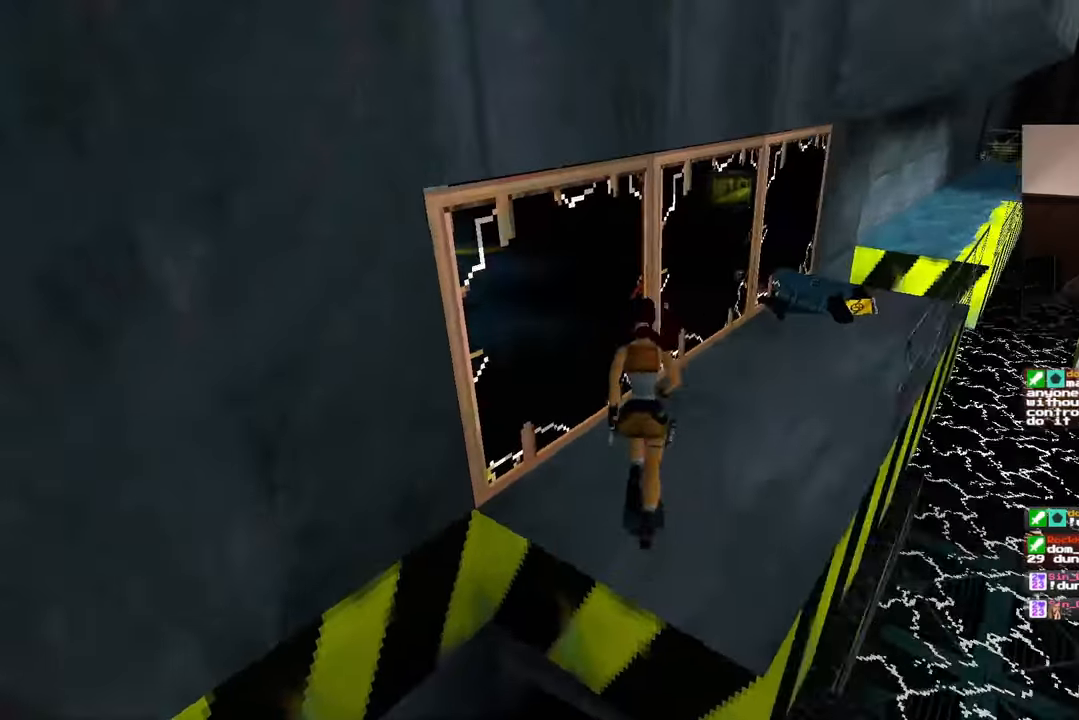
{"dt_ms": 500, "buttons": [], "left_stick": "up", "right_stick": "up", "events": [[267, "right_stick", "center"], [367, "right_stick", "up"]]}
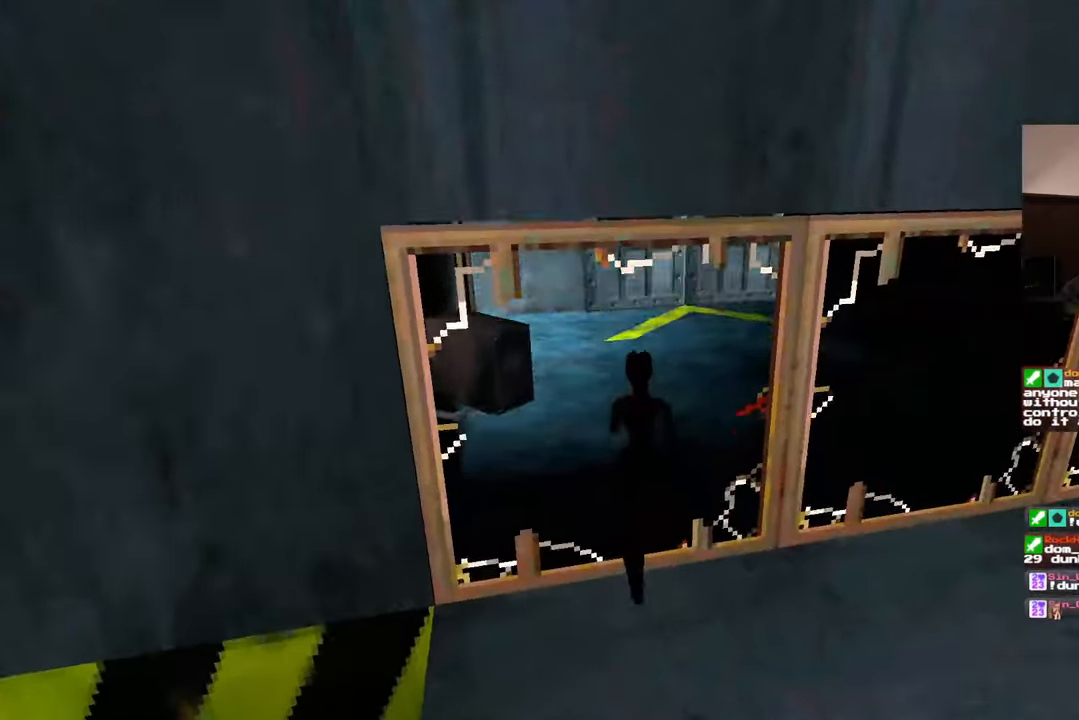
{"dt_ms": 500, "buttons": [], "left_stick": "up-right", "right_stick": "left", "events": [[50, "right_stick", "left"], [183, "left_stick", "up-right"]]}
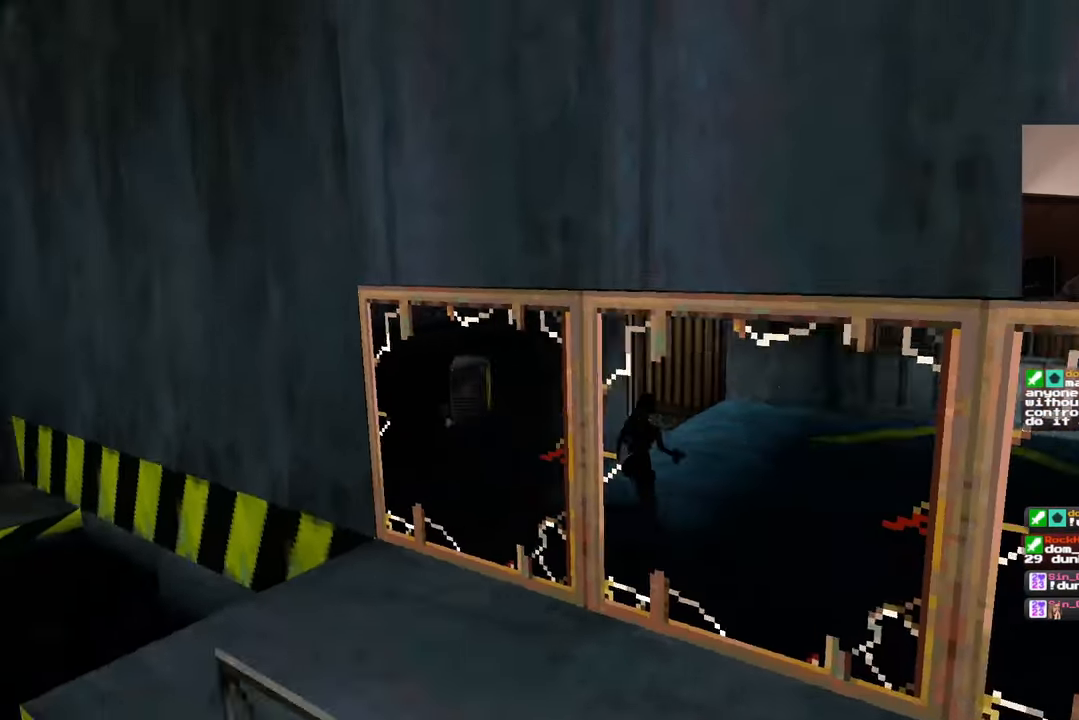
{"dt_ms": 500, "buttons": [], "left_stick": "right", "right_stick": "left", "events": [[283, "left_stick", "right"]]}
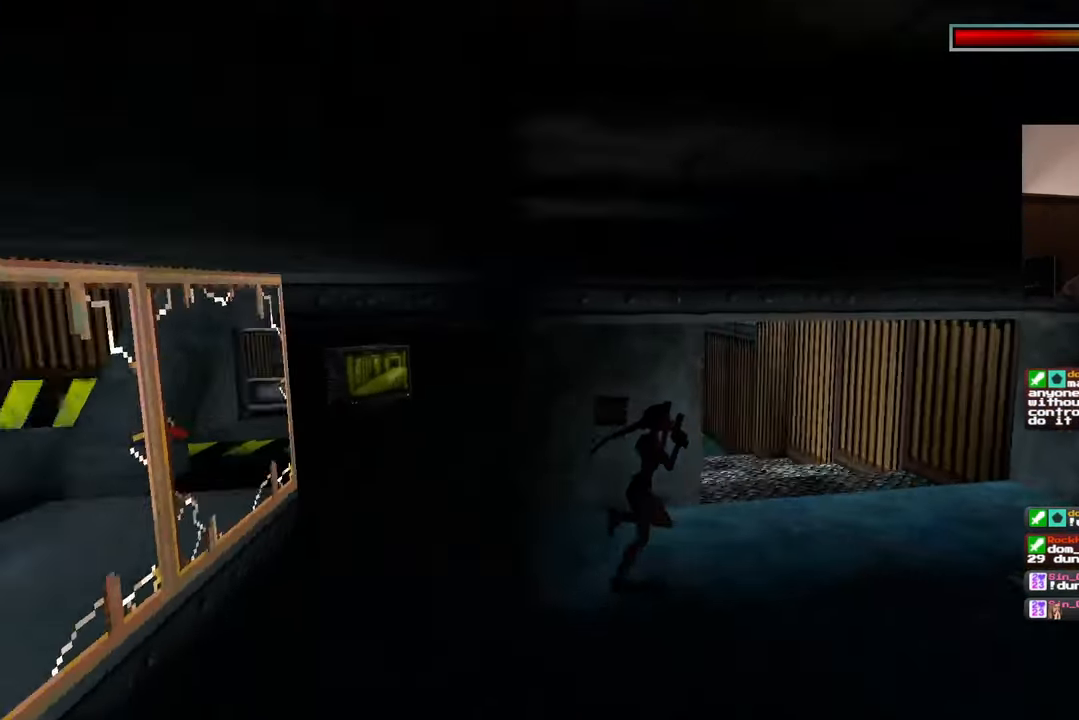
{"dt_ms": 500, "buttons": [], "left_stick": "down-right", "right_stick": "center", "events": [[117, "right_stick", "center"], [450, "left_stick", "down-right"]]}
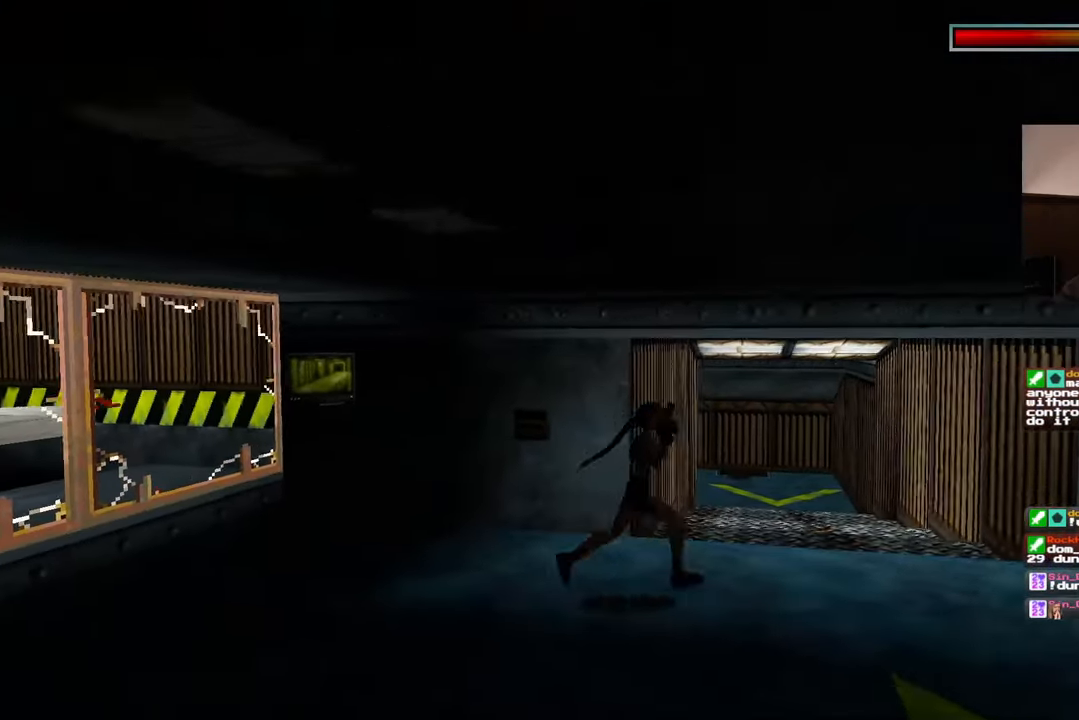
{"dt_ms": 500, "buttons": [], "left_stick": "down-right", "right_stick": "down-right", "events": [[183, "right_stick", "right"], [300, "left_stick", "right"], [317, "right_stick", "down-right"], [500, "left_stick", "down-right"]]}
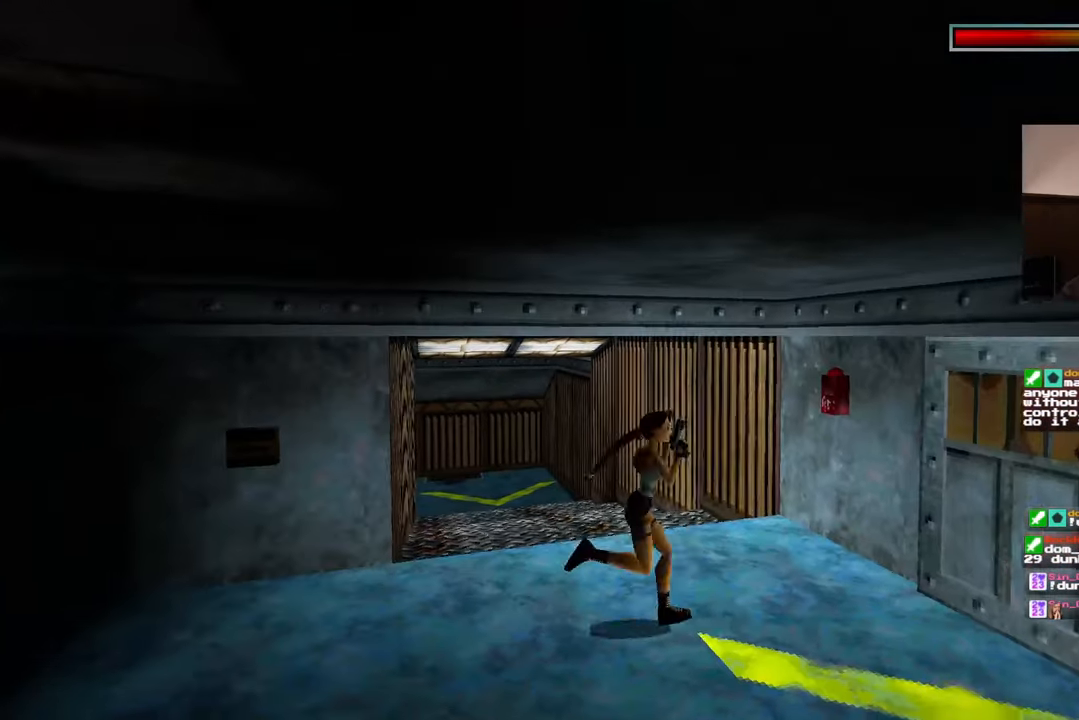
{"dt_ms": 500, "buttons": [], "left_stick": "up-left", "right_stick": "center", "events": [[17, "right_stick", "center"], [200, "right_stick", "left"], [267, "left_stick", "down-left"], [350, "left_stick", "left"], [400, "right_stick", "center"], [500, "left_stick", "up-left"]]}
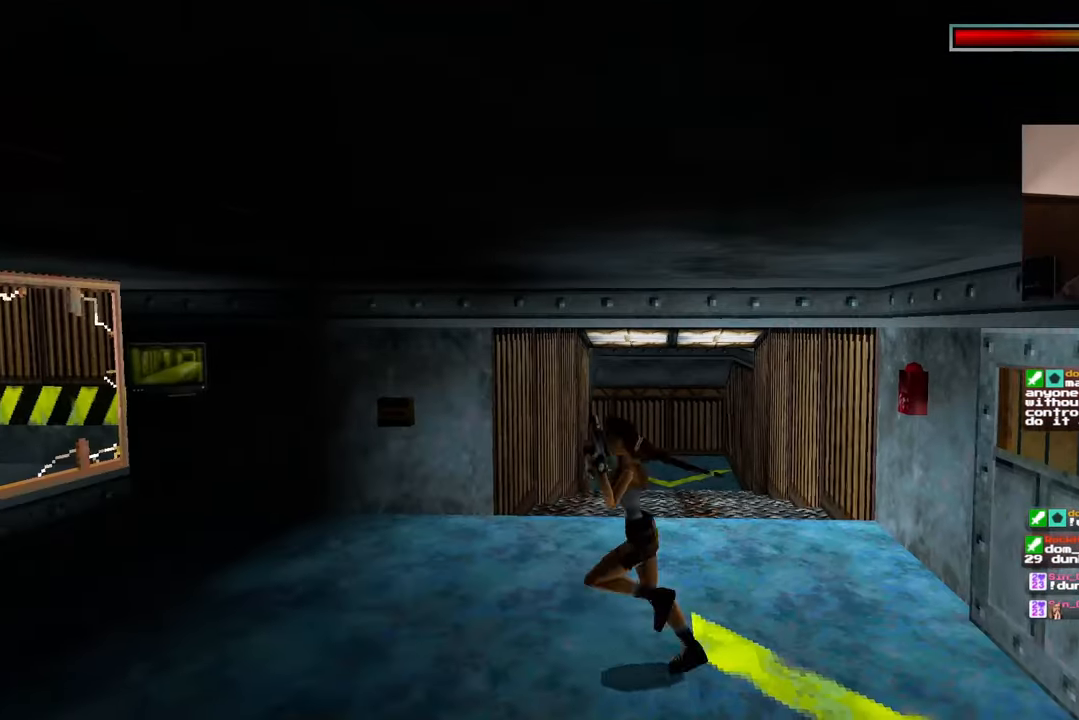
{"dt_ms": 500, "buttons": [], "left_stick": "up-left", "right_stick": "left", "events": [[350, "right_stick", "left"]]}
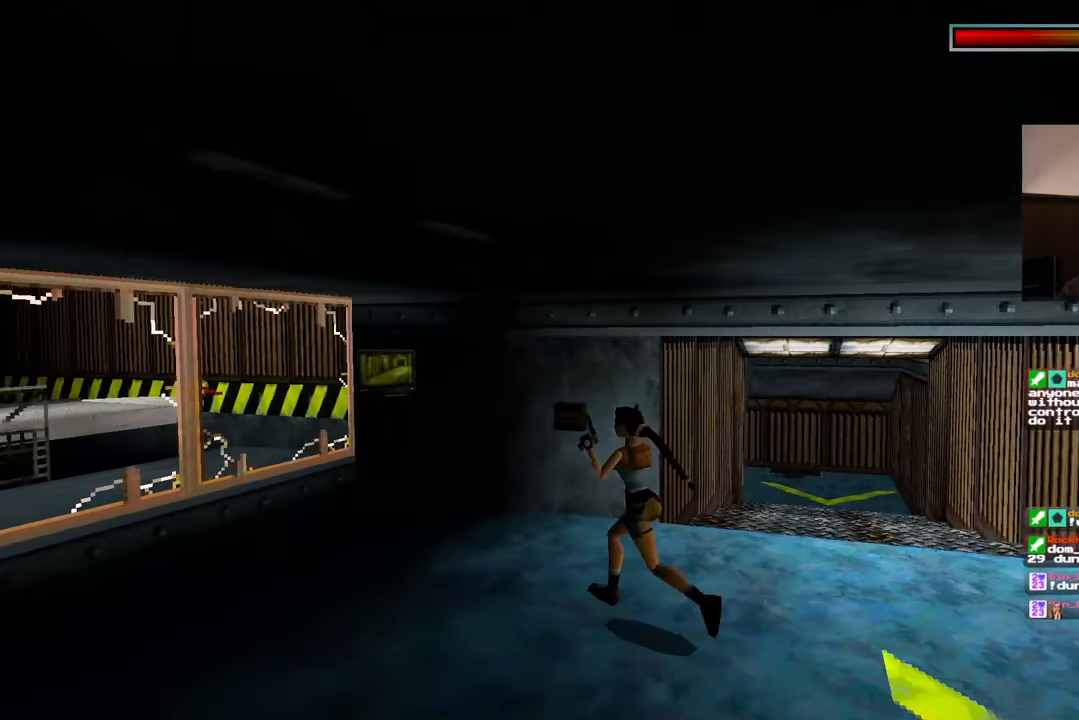
{"dt_ms": 500, "buttons": [], "left_stick": "center", "right_stick": "left", "events": [[17, "left_stick", "up"], [217, "left_stick", "center"]]}
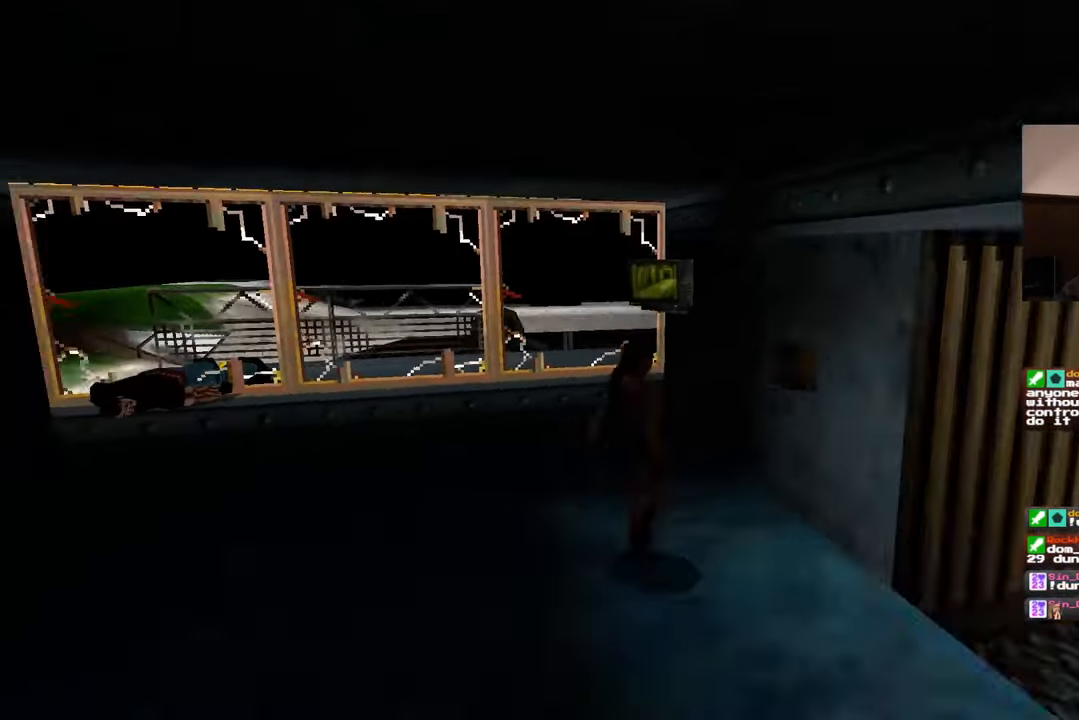
{"dt_ms": 500, "buttons": [], "left_stick": "center", "right_stick": "center", "events": [[183, "right_stick", "center"], [300, "right_stick", "right"], [433, "right_stick", "center"]]}
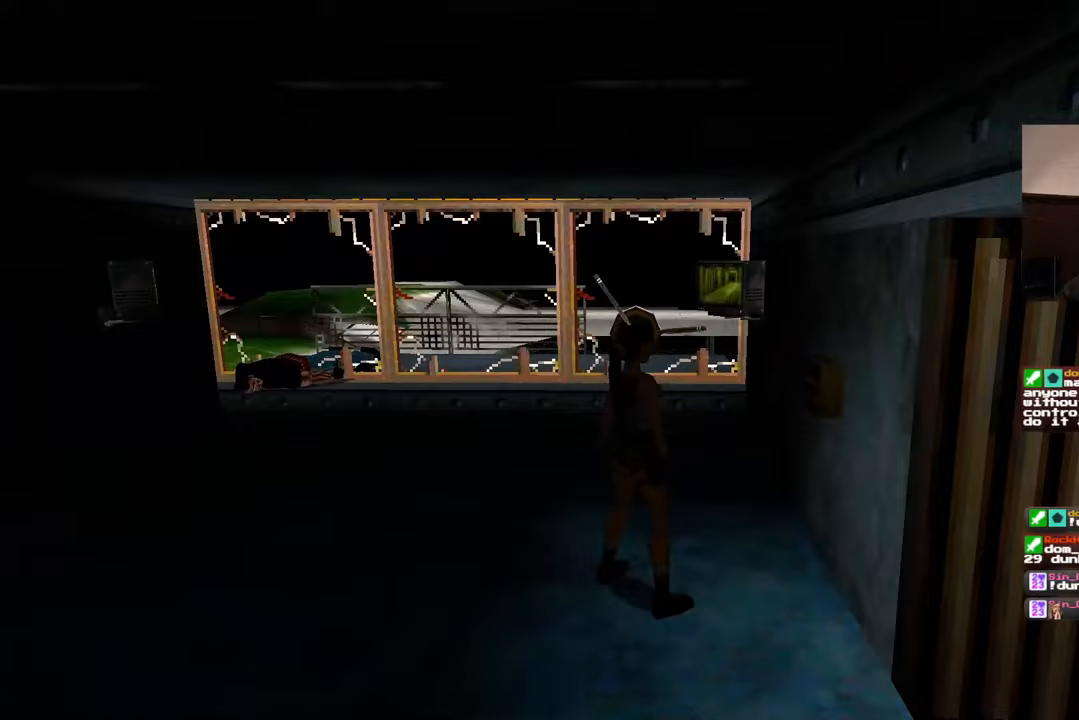
{"dt_ms": 500, "buttons": [], "left_stick": "up-left", "right_stick": "center", "events": [[50, "left_stick", "up-left"]]}
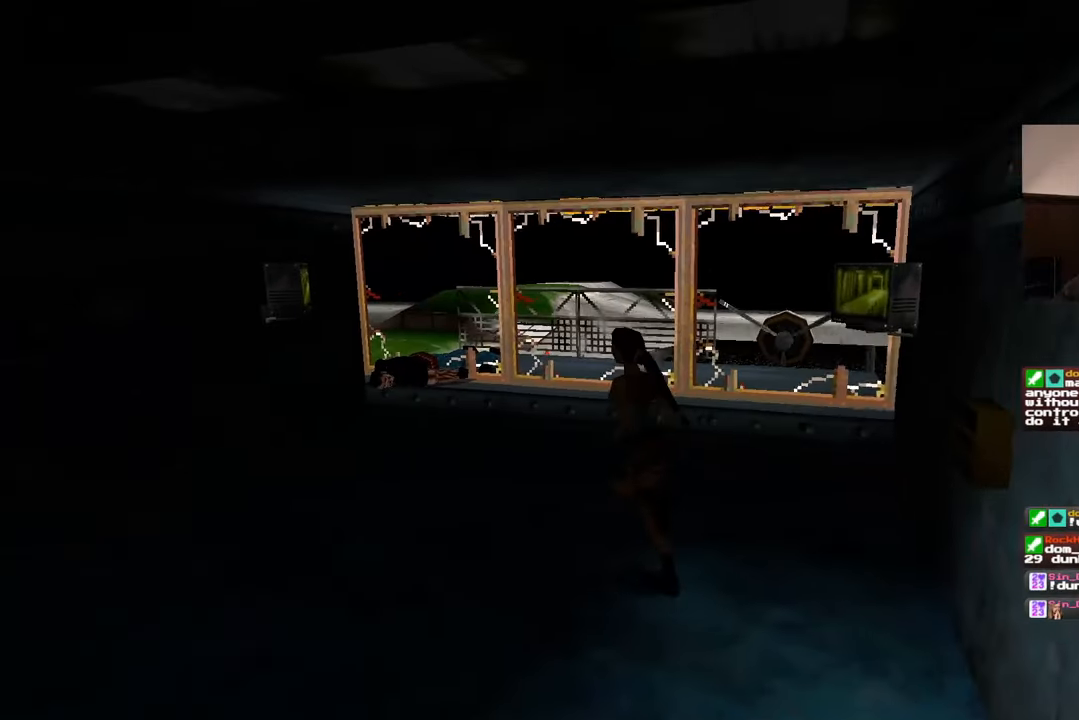
{"dt_ms": 500, "buttons": [], "left_stick": "up", "right_stick": "center", "events": [[17, "right_stick", "down-right"], [183, "right_stick", "center"], [467, "left_stick", "up"]]}
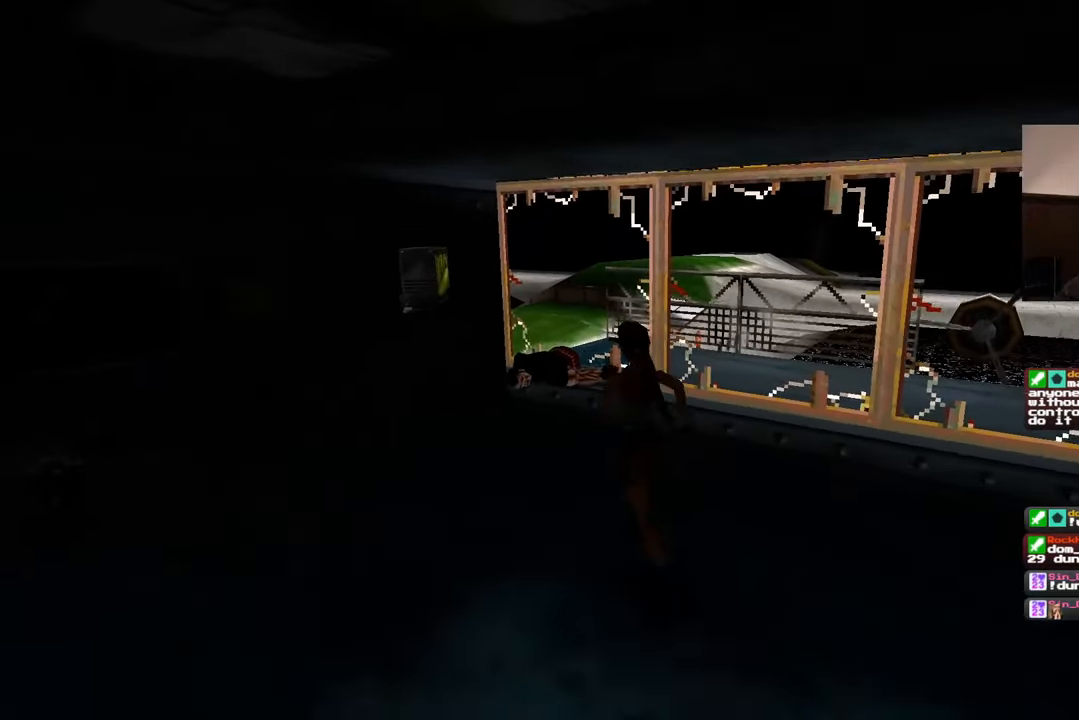
{"dt_ms": 500, "buttons": [], "left_stick": "up", "right_stick": "down", "events": [[467, "right_stick", "down"]]}